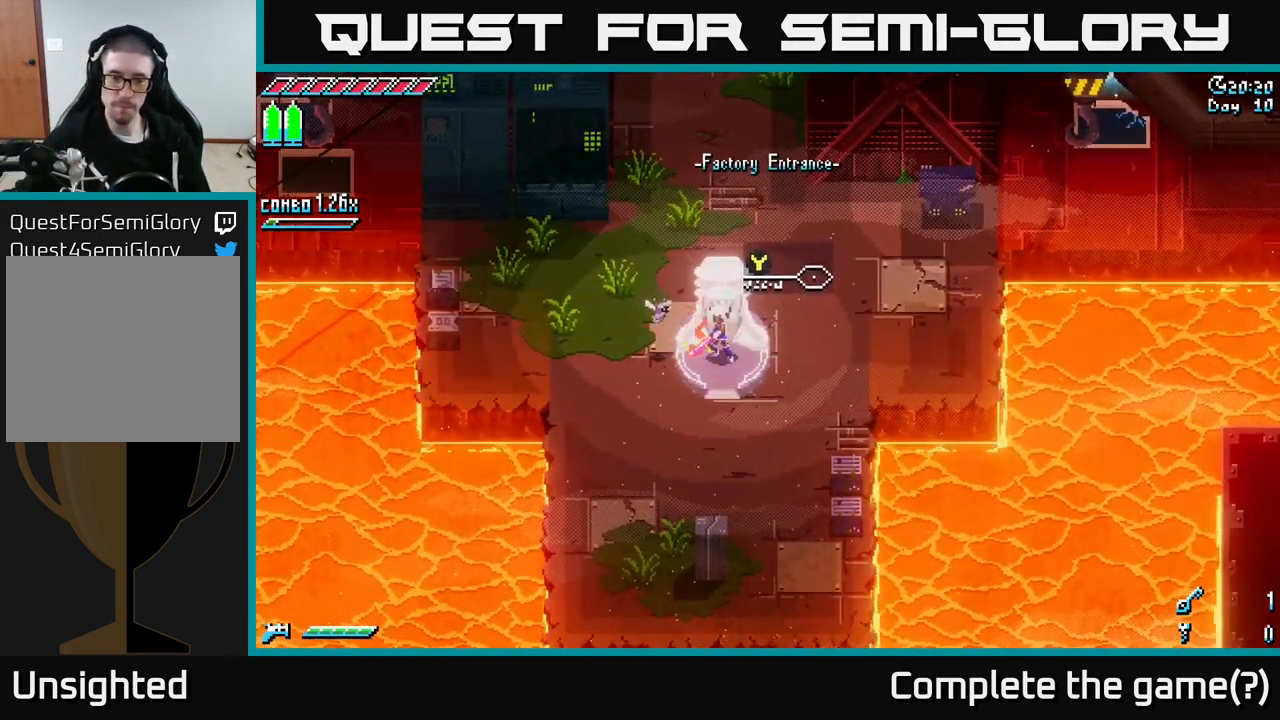
Gameplay with a controller (Xbox layout); each line is a JSON object with the inputs held at the frame after it. "events" lists button and stick changes between this image and that frame as [ms after this image, input, new state], when the widget could be followed in between.
{"buttons": [], "left_stick": "center", "right_stick": "center", "events": [[167, "SELECT", "down"], [334, "SELECT", "up"]]}
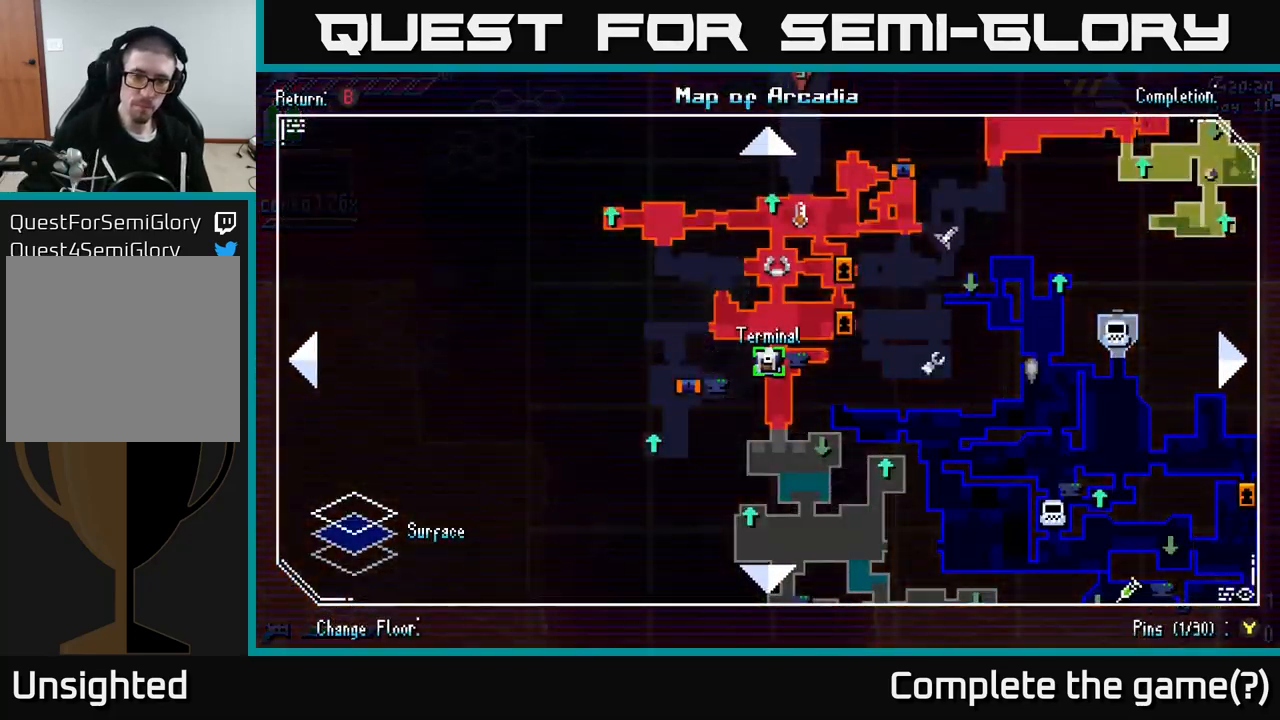
{"buttons": [], "left_stick": "center", "right_stick": "center", "events": []}
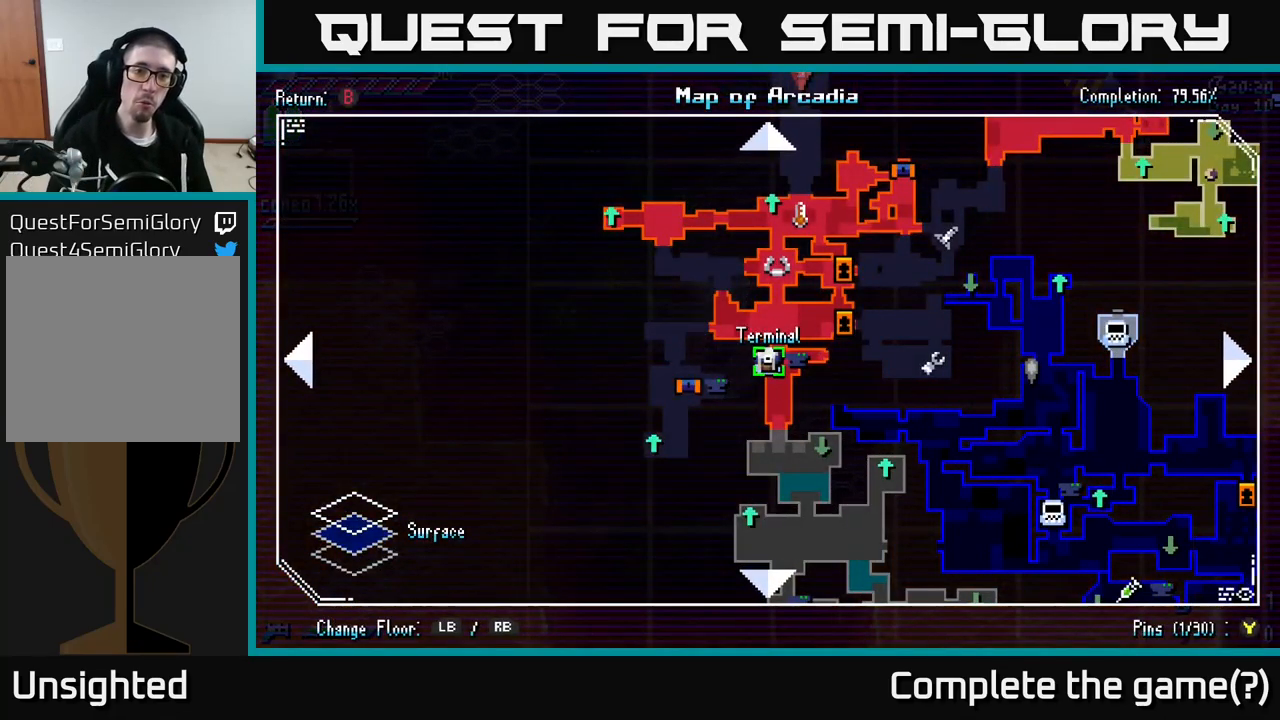
{"buttons": [], "left_stick": "center", "right_stick": "center", "events": []}
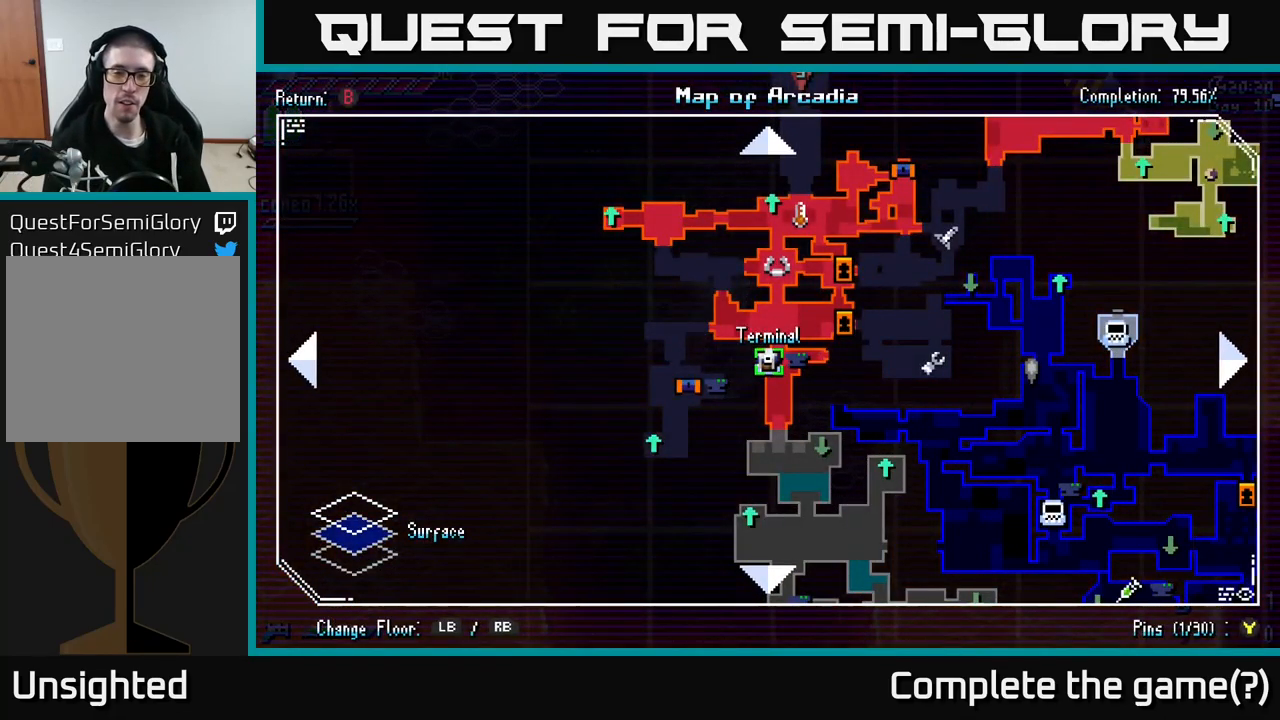
{"buttons": [], "left_stick": "center", "right_stick": "center", "events": []}
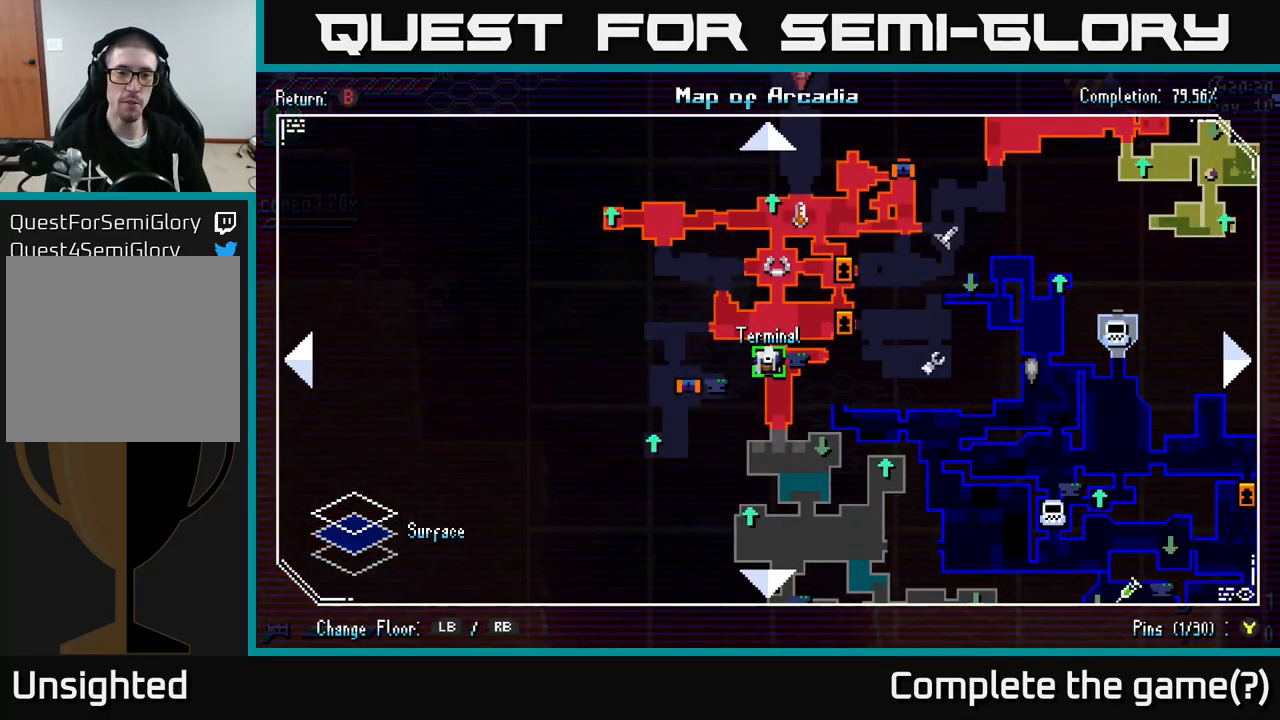
{"buttons": [], "left_stick": "center", "right_stick": "center", "events": []}
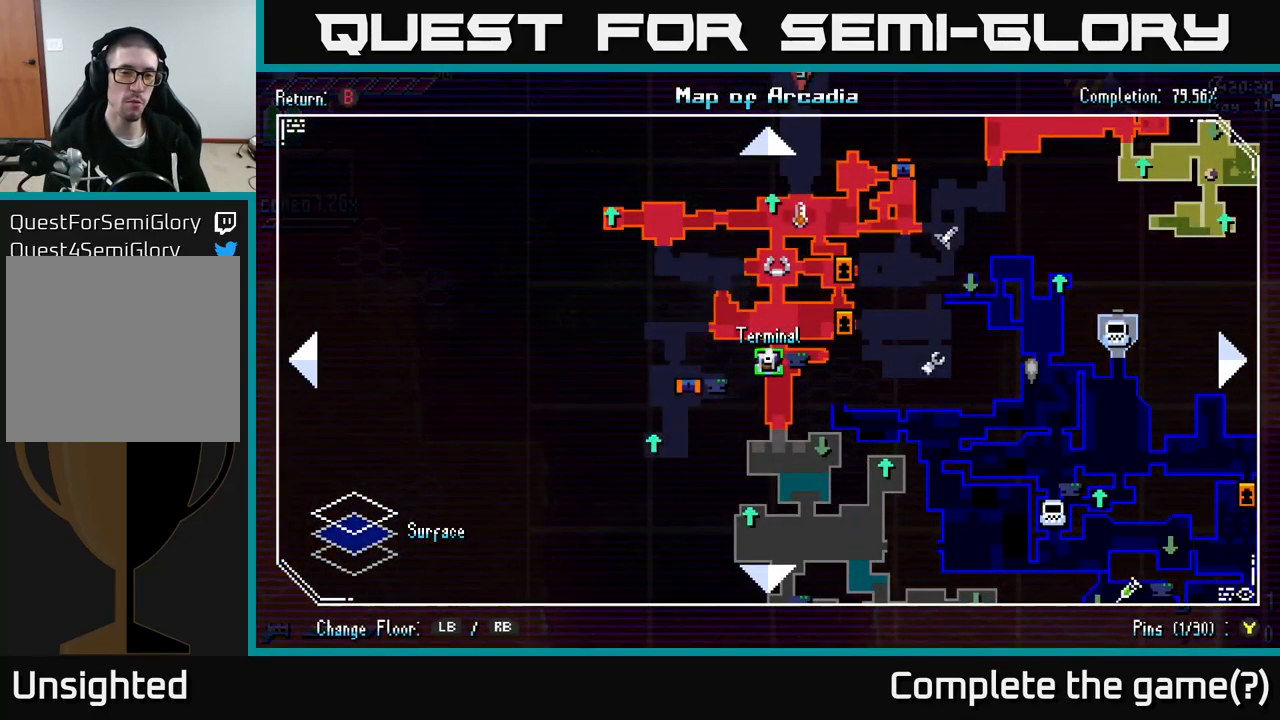
{"buttons": [], "left_stick": "center", "right_stick": "center", "events": []}
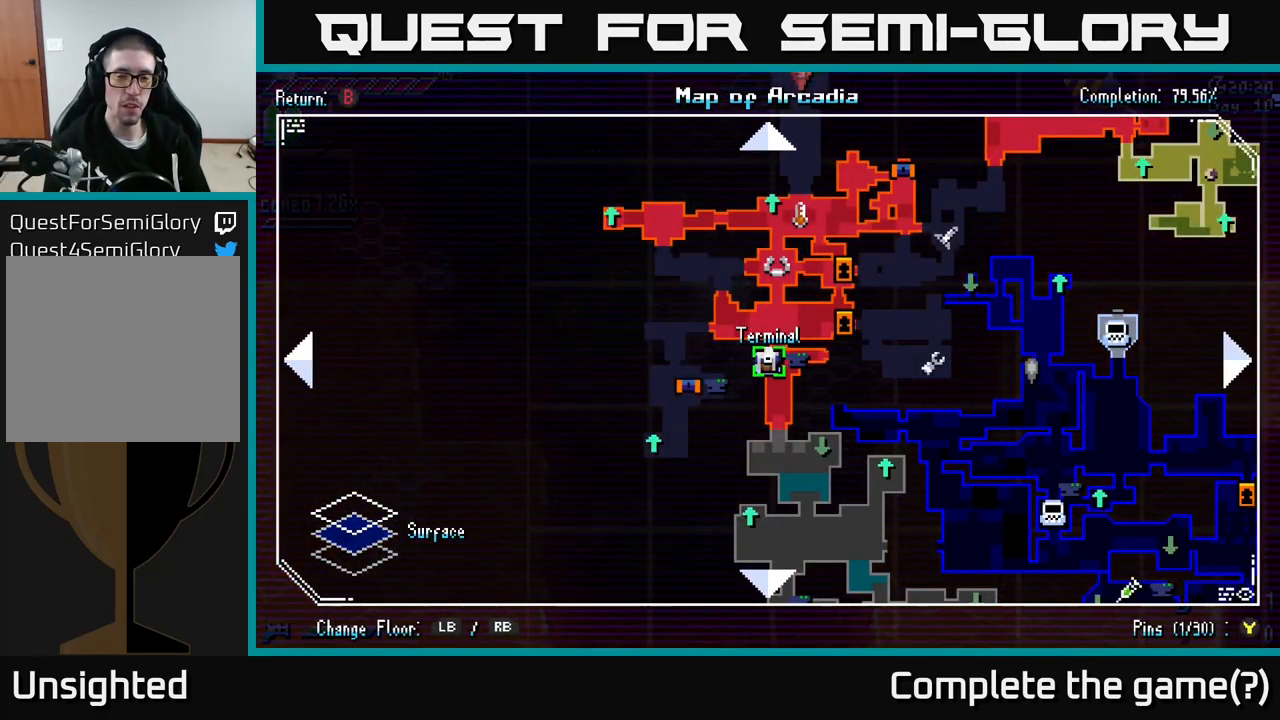
{"buttons": [], "left_stick": "center", "right_stick": "center", "events": []}
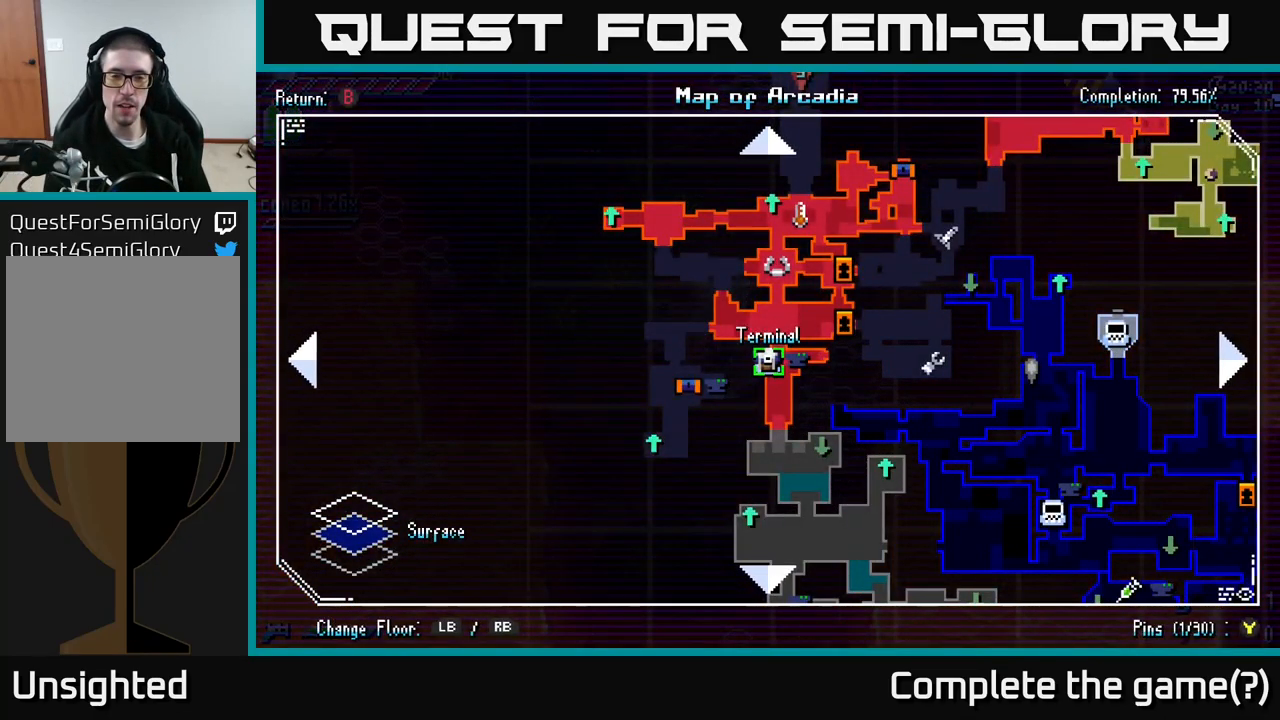
{"buttons": [], "left_stick": "center", "right_stick": "center", "events": []}
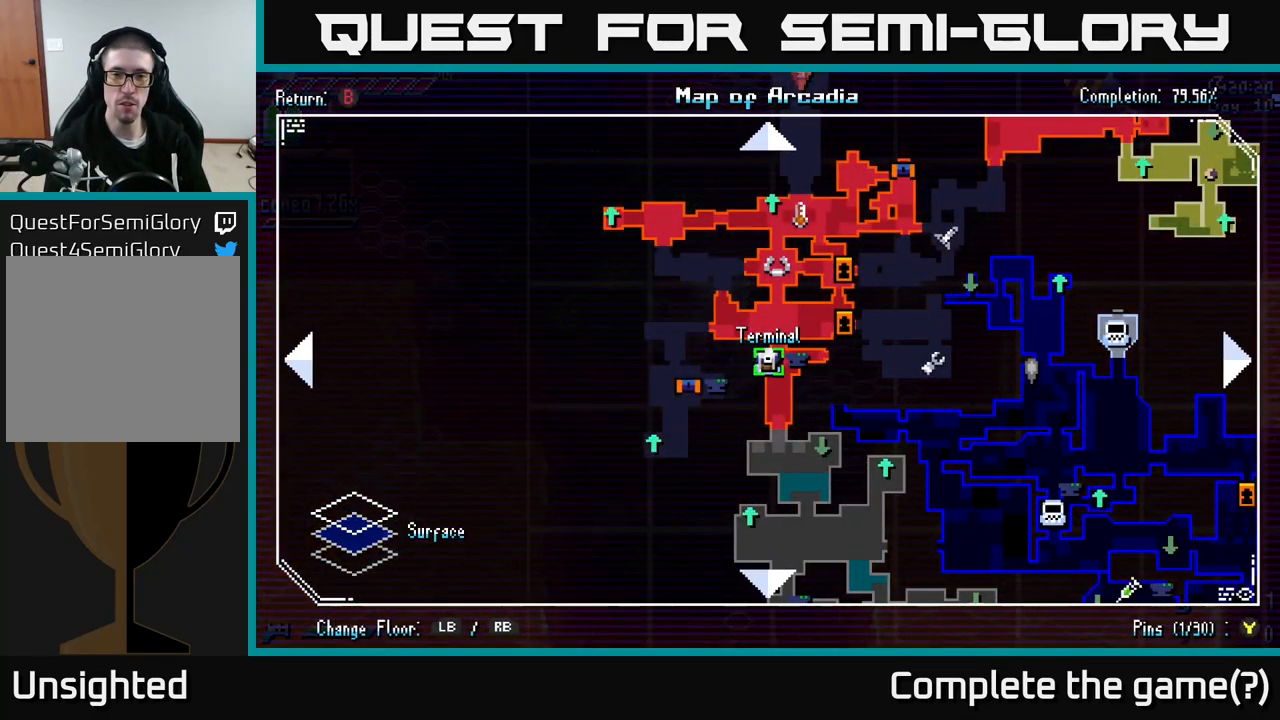
{"buttons": ["X"], "left_stick": "up", "right_stick": "center", "events": [[150, "SELECT", "down"], [217, "SELECT", "up"], [417, "X", "down"], [417, "left_stick", "up"]]}
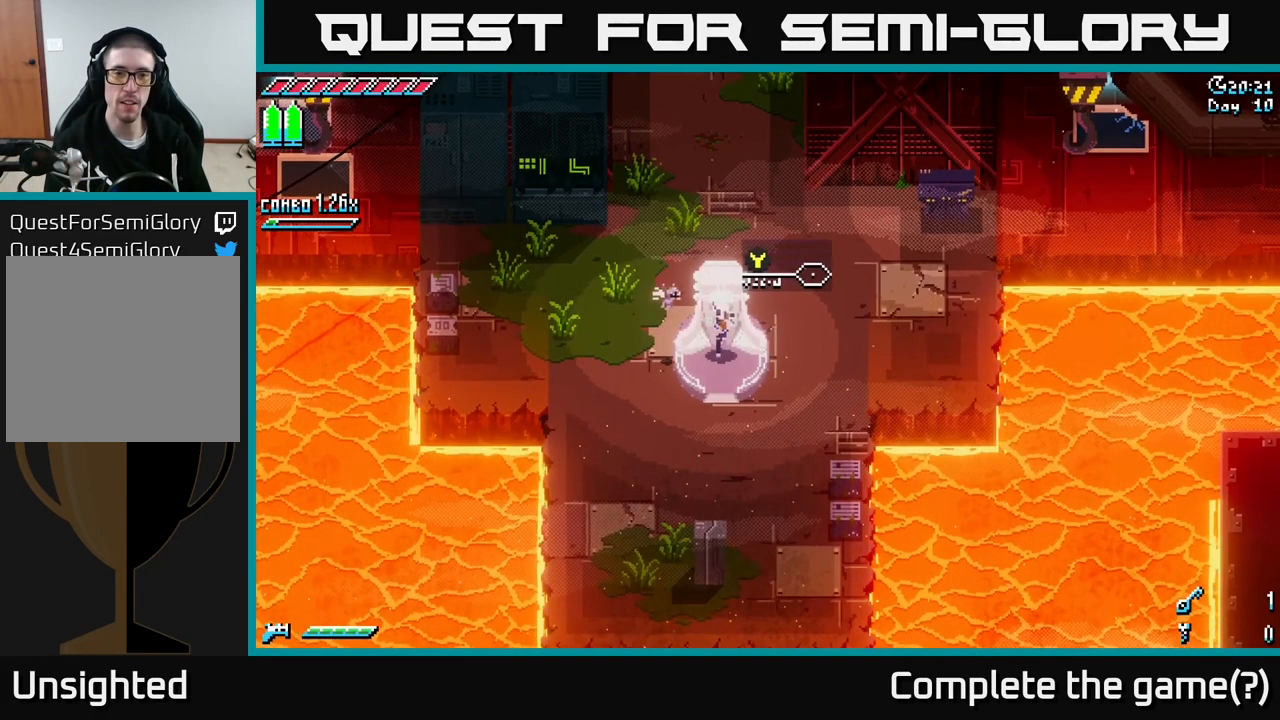
{"buttons": ["X"], "left_stick": "up", "right_stick": "center", "events": []}
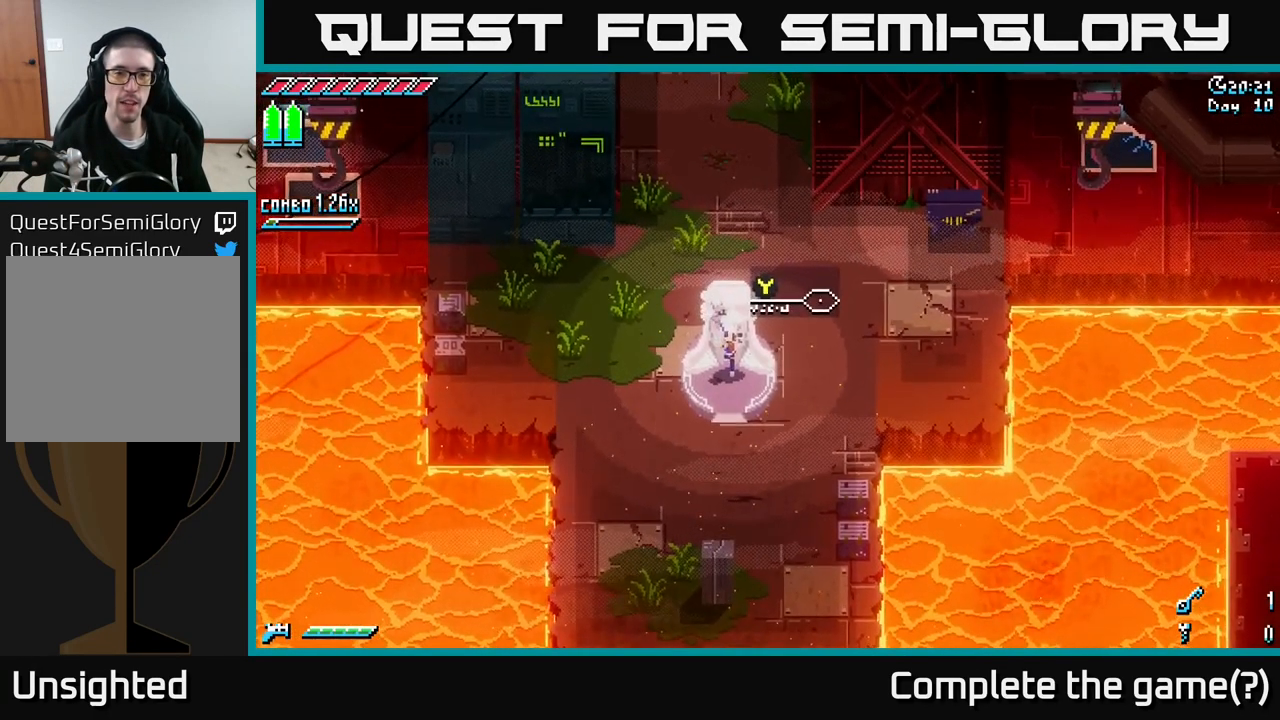
{"buttons": ["X"], "left_stick": "up", "right_stick": "center", "events": [[67, "left_stick", "up-left"], [184, "X", "up"], [184, "left_stick", "left"], [301, "X", "down"], [367, "left_stick", "up"]]}
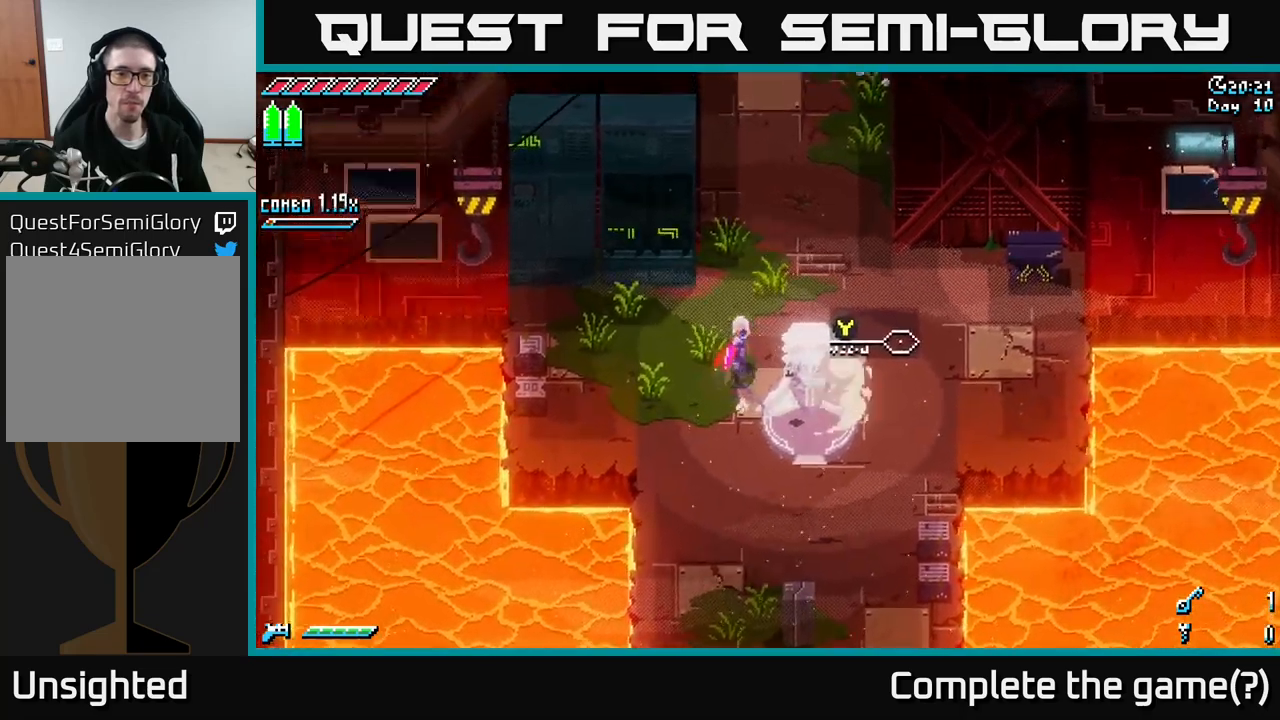
{"buttons": ["X"], "left_stick": "up", "right_stick": "center", "events": [[100, "left_stick", "up-right"], [283, "left_stick", "up"]]}
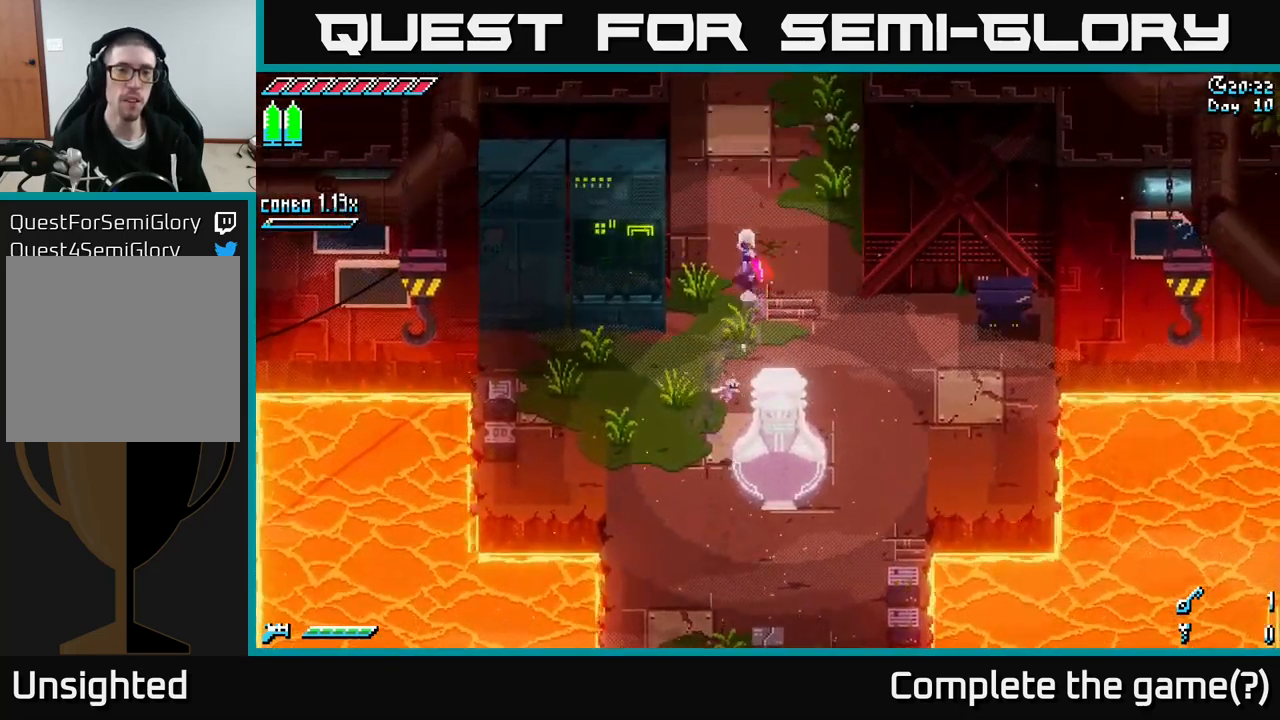
{"buttons": ["X"], "left_stick": "up", "right_stick": "center", "events": []}
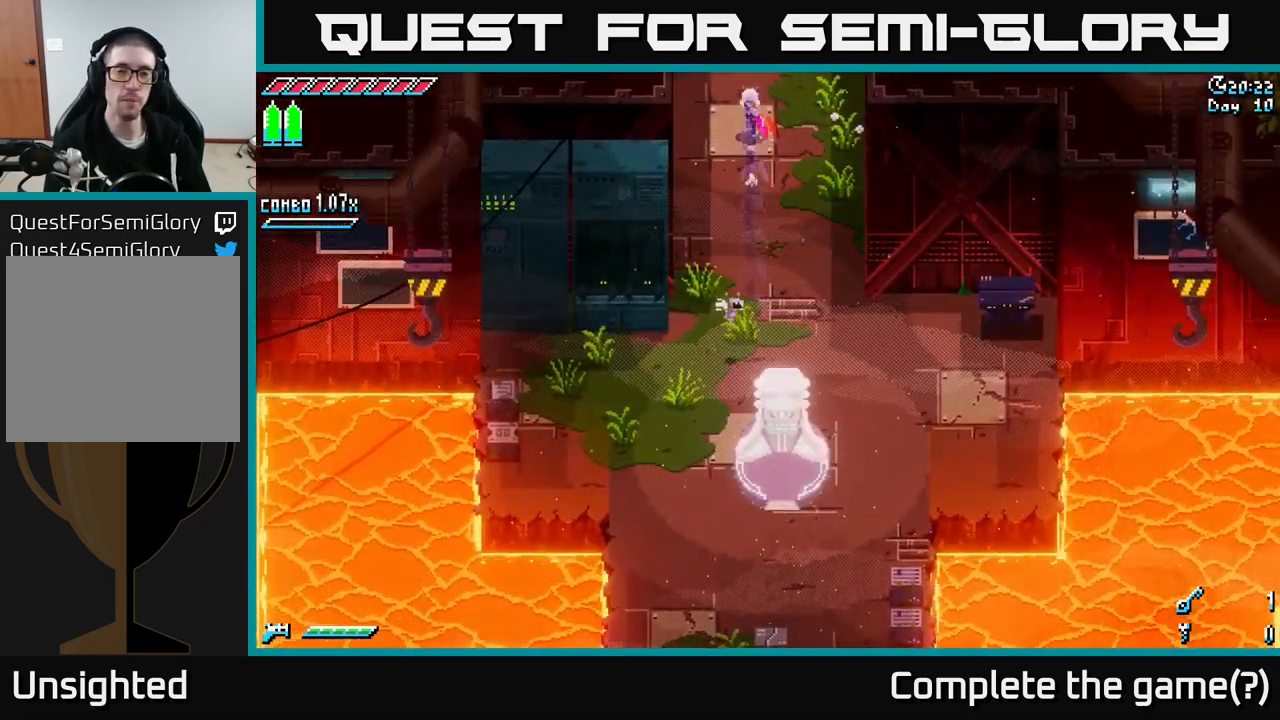
{"buttons": ["X"], "left_stick": "up", "right_stick": "center", "events": []}
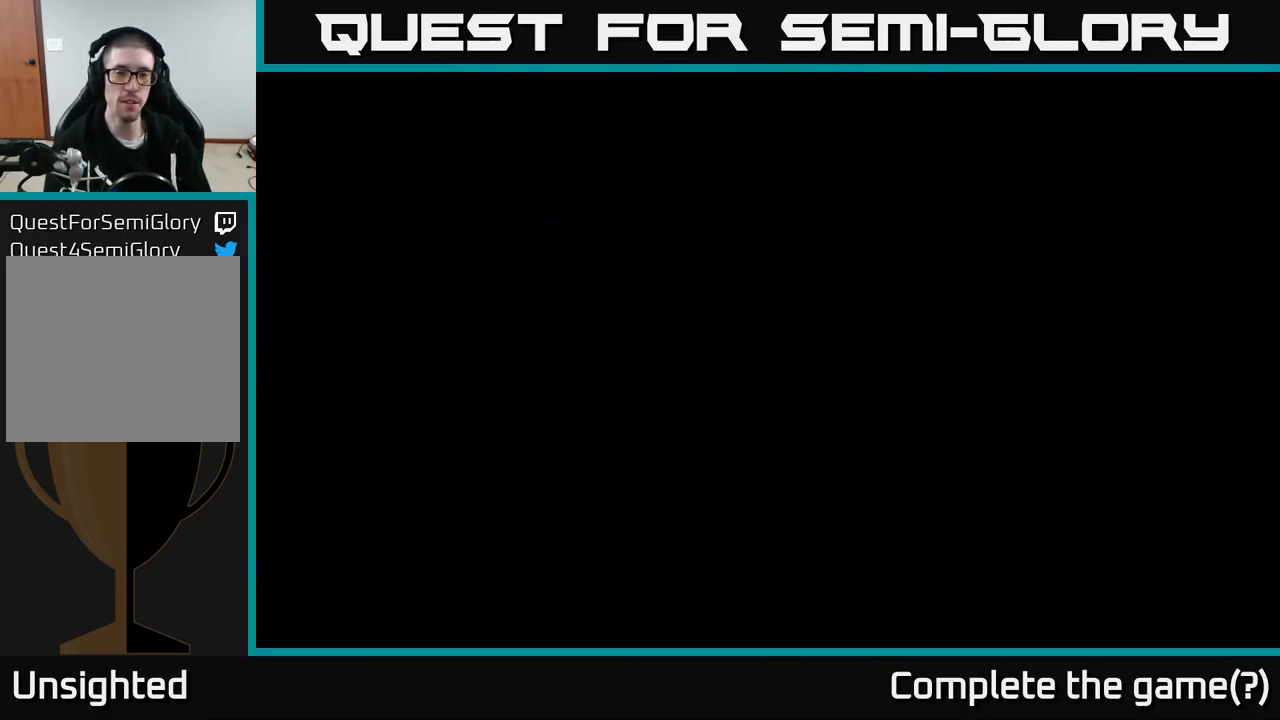
{"buttons": [], "left_stick": "up", "right_stick": "center", "events": [[133, "left_stick", "center"], [283, "X", "up"], [367, "left_stick", "up"]]}
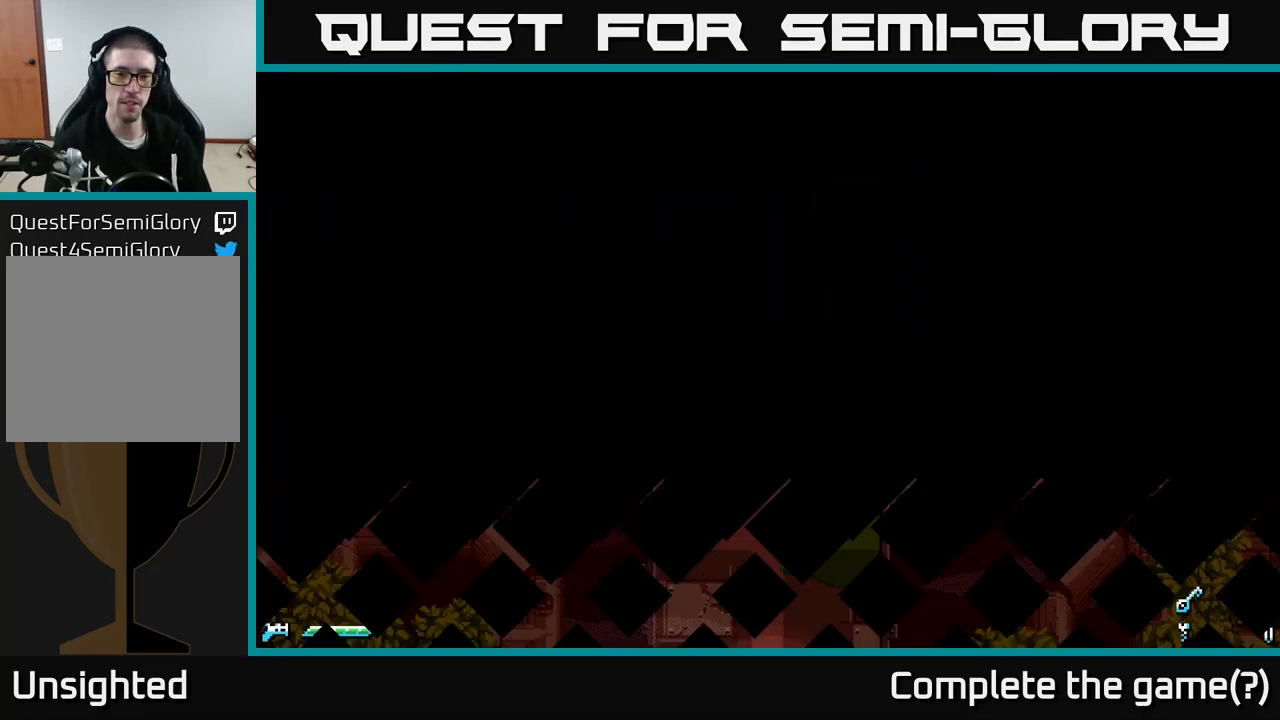
{"buttons": ["X"], "left_stick": "up", "right_stick": "center", "events": [[167, "left_stick", "center"], [333, "left_stick", "up"], [433, "X", "down"]]}
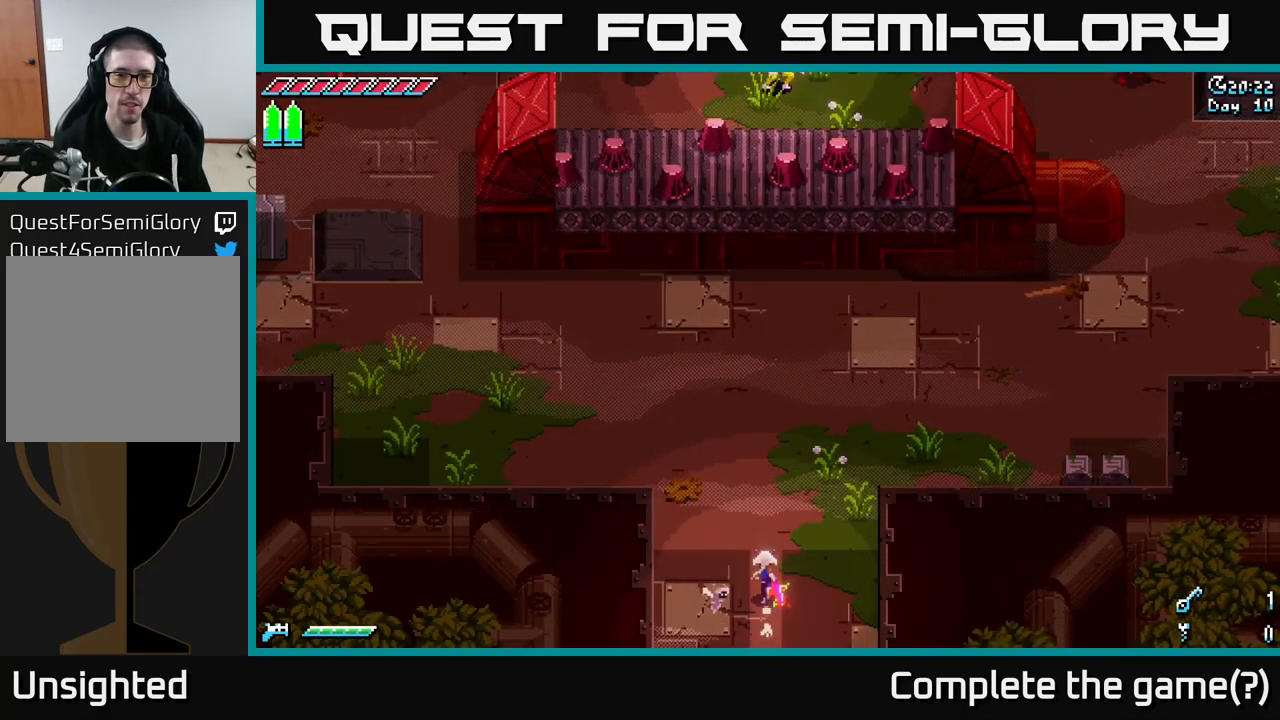
{"buttons": ["X"], "left_stick": "left", "right_stick": "center", "events": [[467, "left_stick", "left"]]}
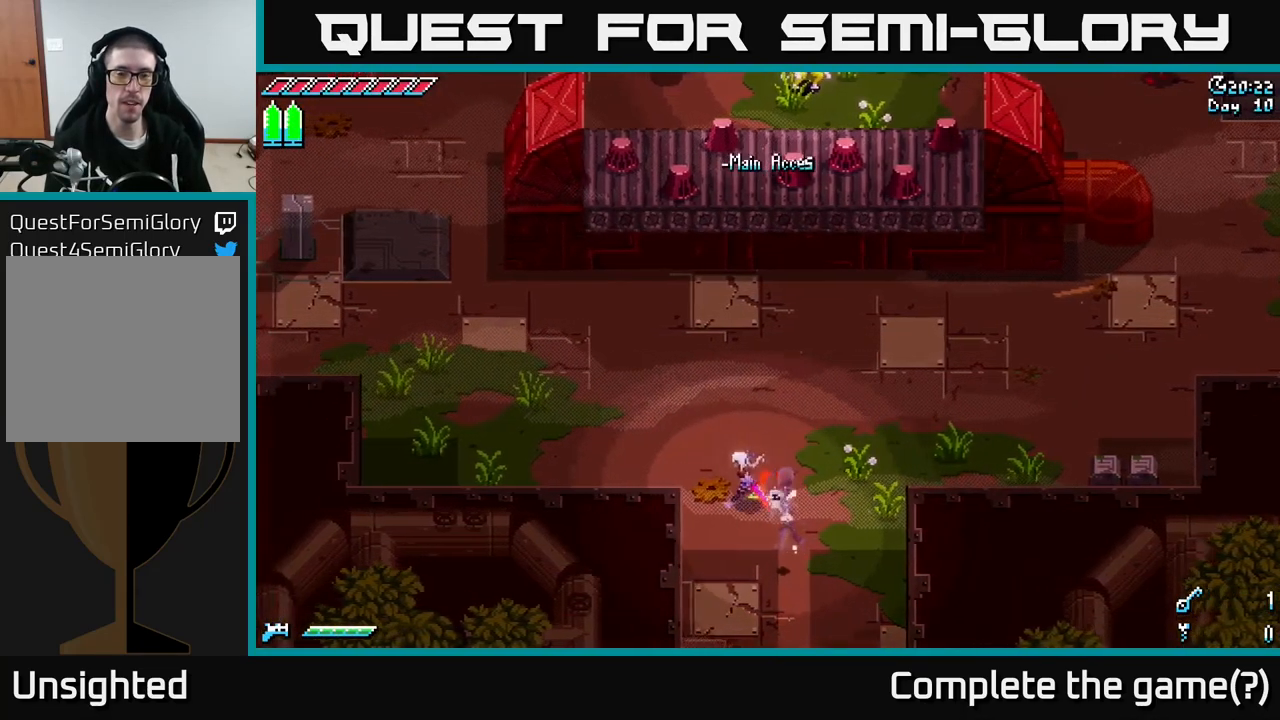
{"buttons": ["X"], "left_stick": "up-left", "right_stick": "center", "events": [[83, "left_stick", "up-left"]]}
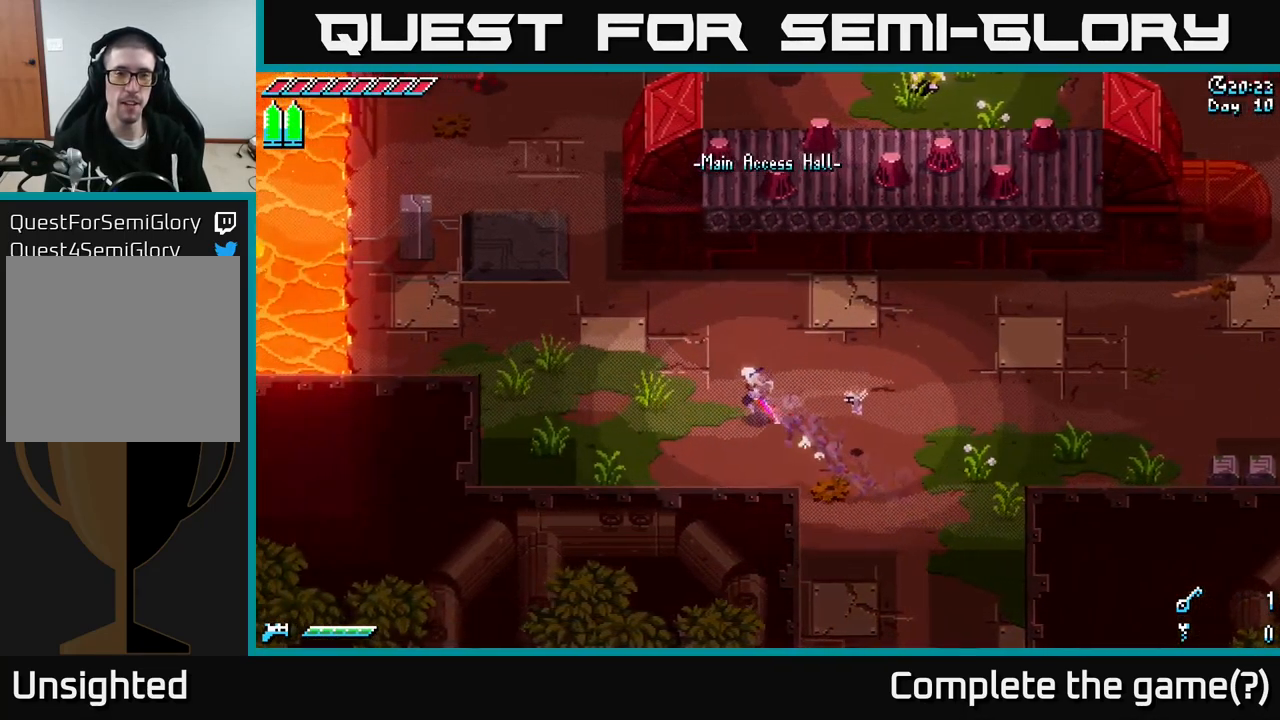
{"buttons": ["X"], "left_stick": "up-left", "right_stick": "center", "events": []}
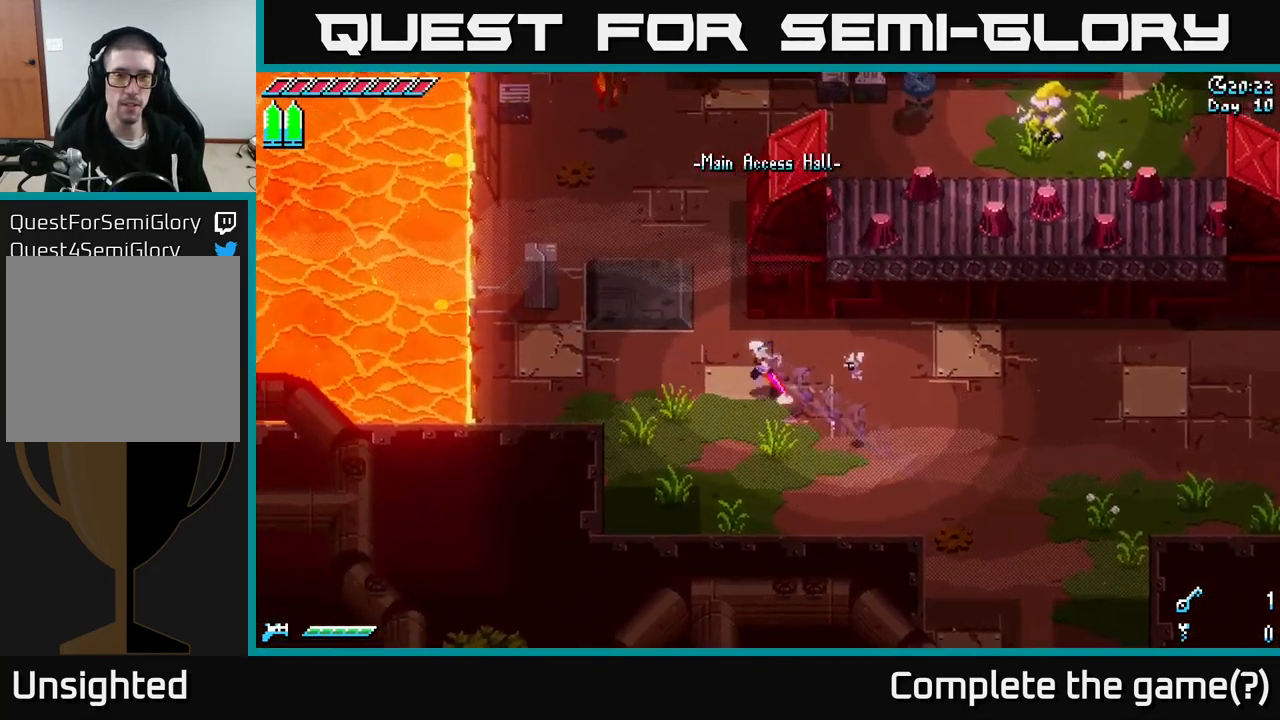
{"buttons": [], "left_stick": "up", "right_stick": "center", "events": [[333, "left_stick", "up"], [383, "X", "up"]]}
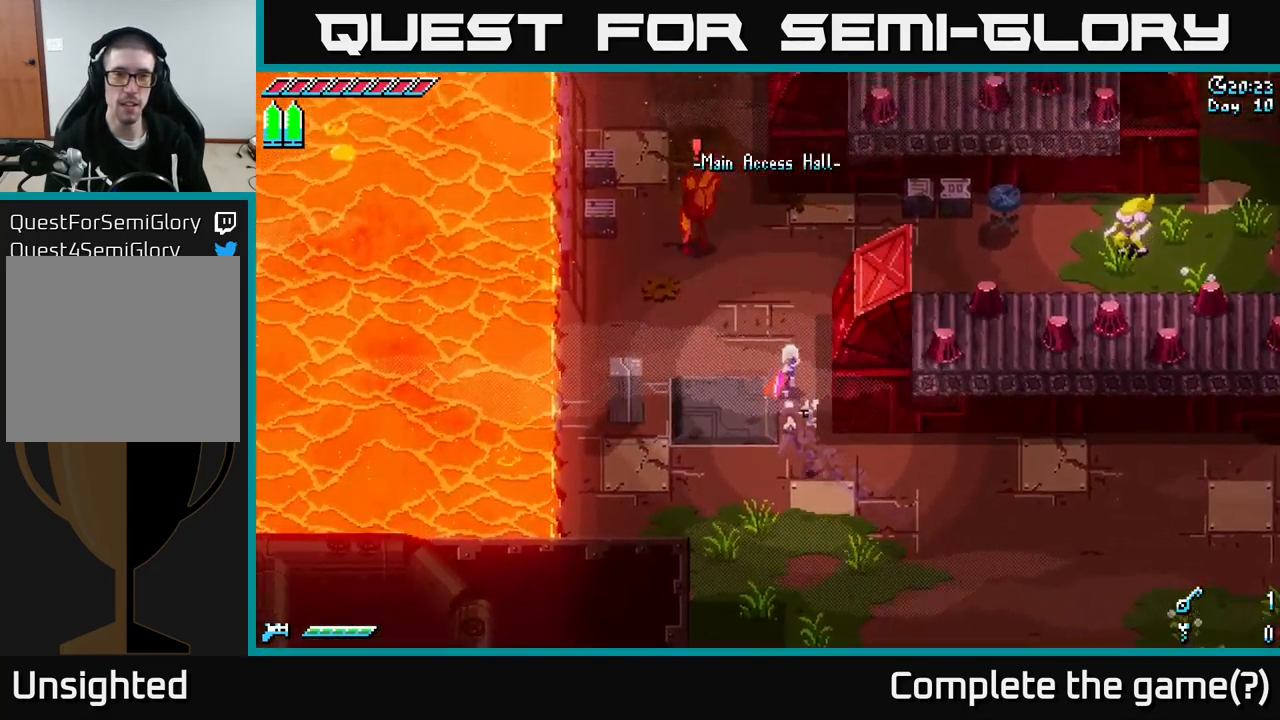
{"buttons": [], "left_stick": "center", "right_stick": "center", "events": [[150, "left_stick", "center"]]}
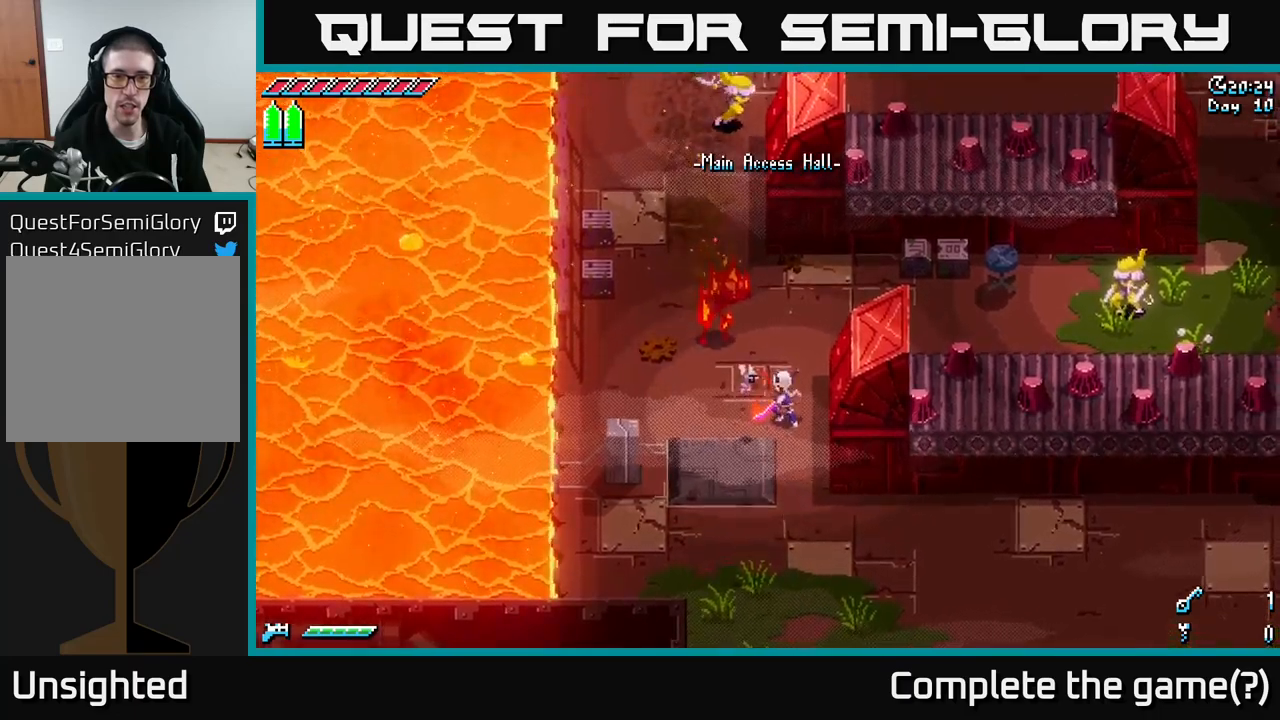
{"buttons": [], "left_stick": "down-right", "right_stick": "center", "events": [[267, "left_stick", "down-right"]]}
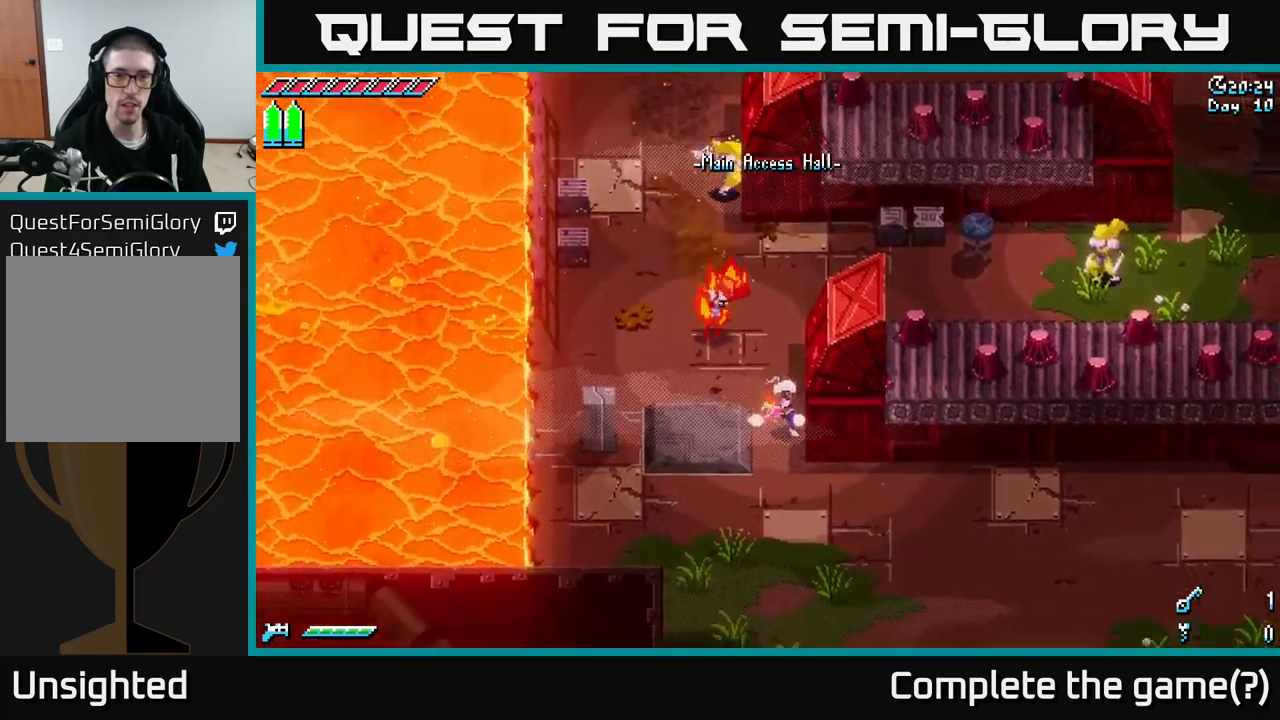
{"buttons": [], "left_stick": "center", "right_stick": "center", "events": [[83, "left_stick", "center"], [150, "left_stick", "up"], [250, "left_stick", "center"]]}
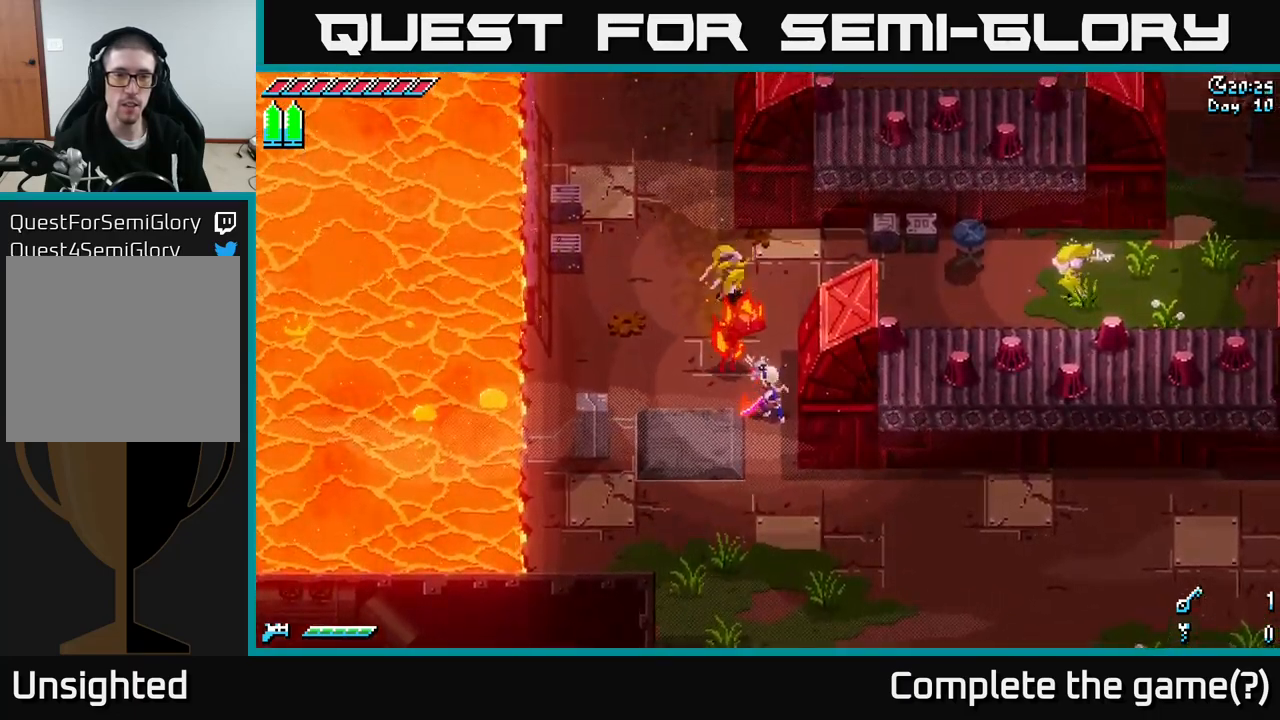
{"buttons": [], "left_stick": "up", "right_stick": "center", "events": [[83, "left_stick", "down"], [483, "left_stick", "up"]]}
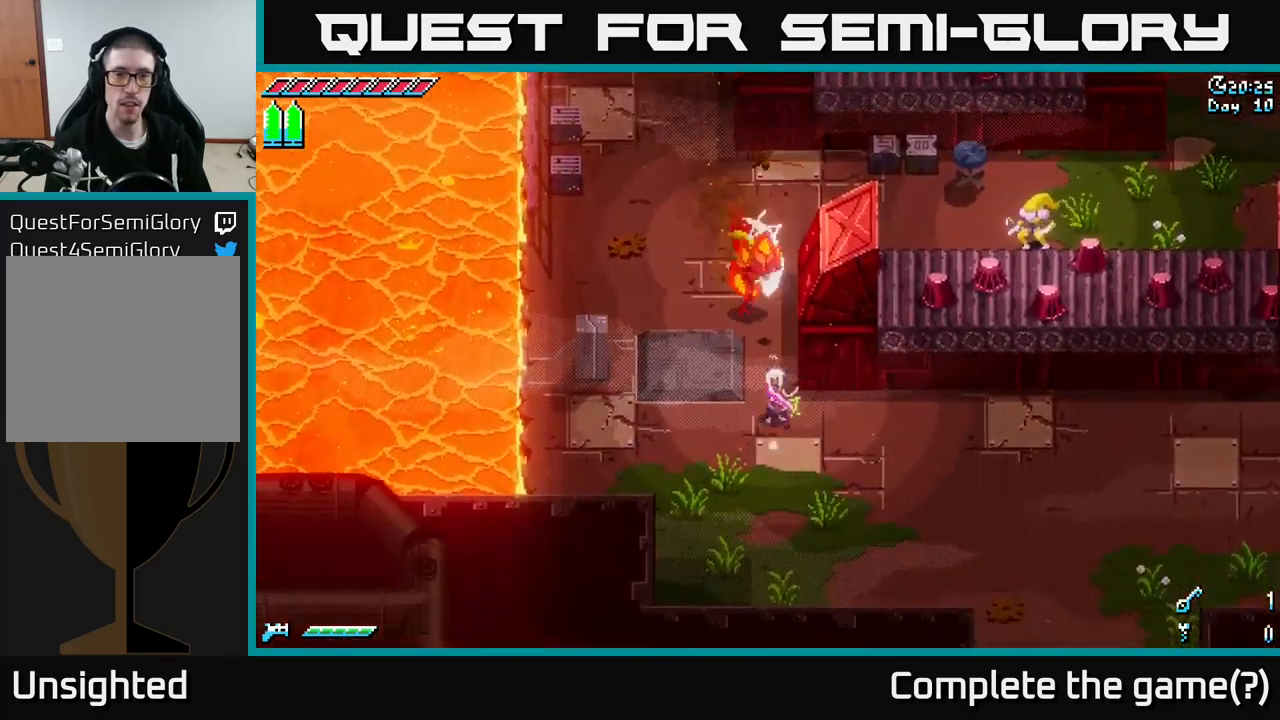
{"buttons": [], "left_stick": "center", "right_stick": "center", "events": [[33, "B", "down"], [117, "left_stick", "center"], [167, "B", "up"]]}
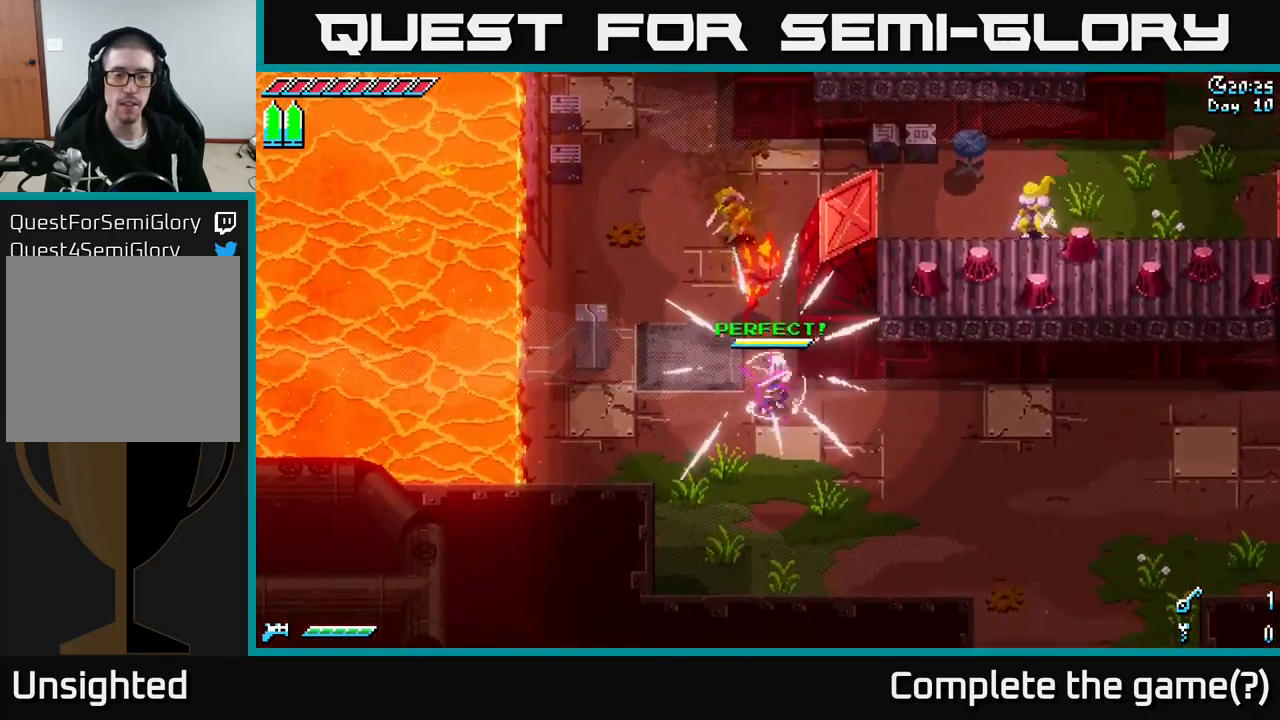
{"buttons": [], "left_stick": "center", "right_stick": "center", "events": [[150, "left_stick", "up"], [200, "R2", "down"], [283, "left_stick", "center"], [300, "R2", "up"]]}
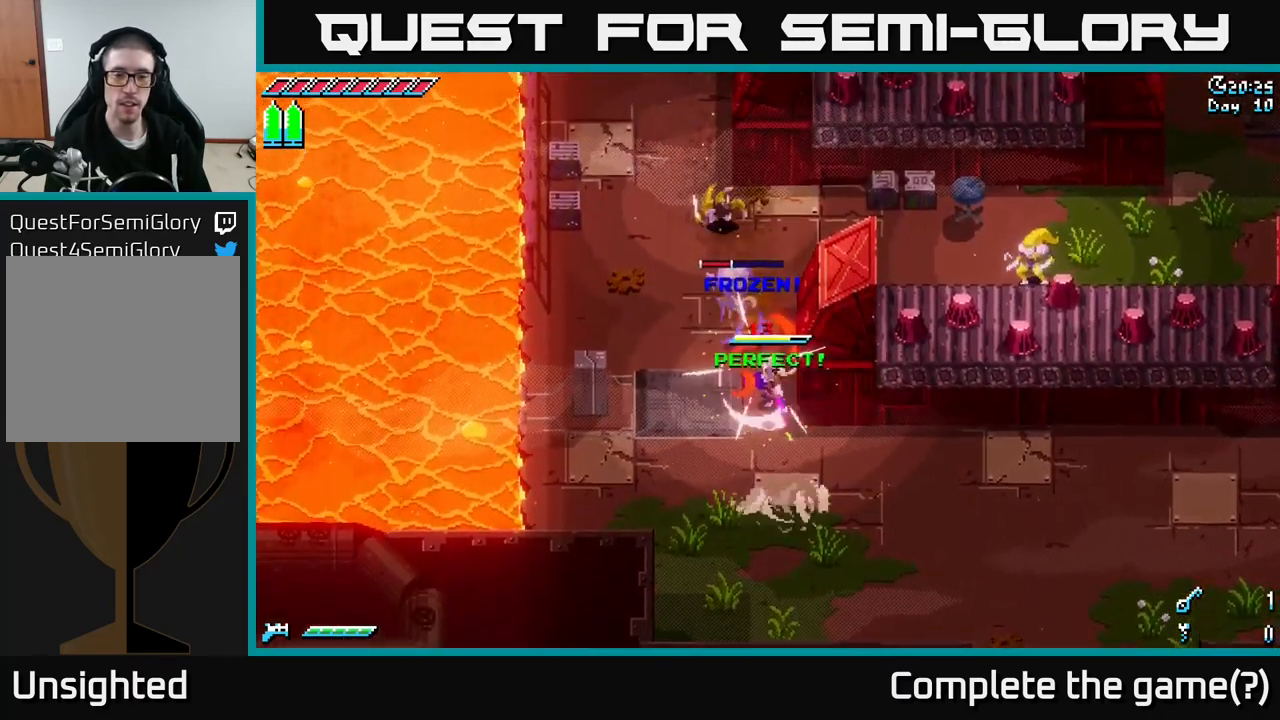
{"buttons": [], "left_stick": "center", "right_stick": "center", "events": [[100, "left_stick", "up"], [217, "R2", "down"], [283, "left_stick", "center"], [350, "R2", "up"]]}
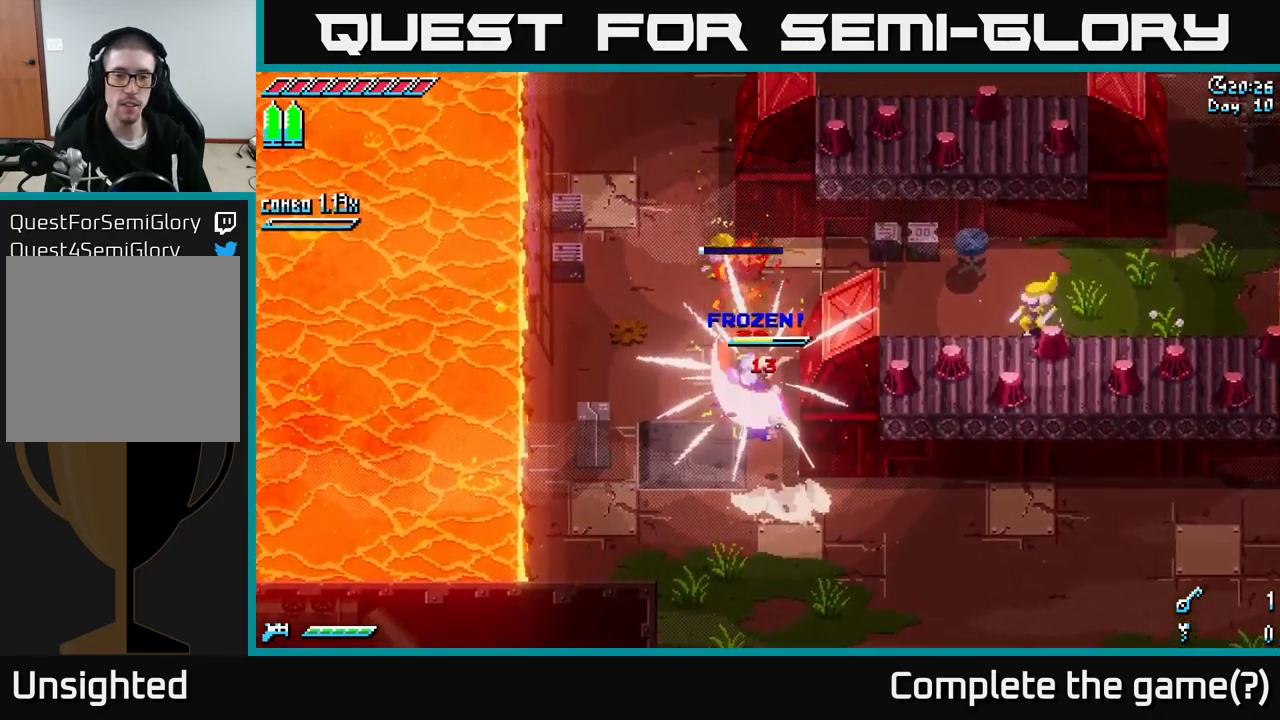
{"buttons": ["R2"], "left_stick": "up", "right_stick": "up-left", "events": [[83, "left_stick", "up"], [367, "right_stick", "left"], [383, "R2", "down"], [417, "right_stick", "up-left"]]}